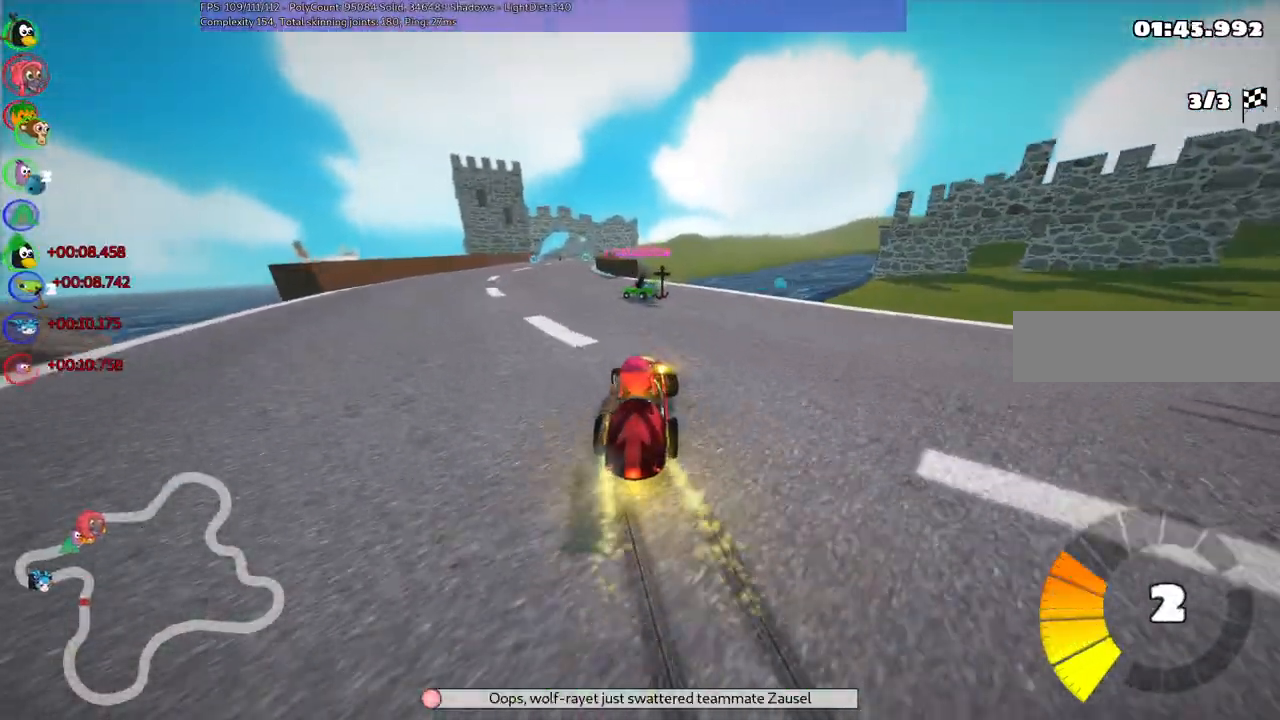
Gameplay with keyboard; each line is a JSON object with the keys held at the frame after it. "events" lists presses ("down") and releases ("up") of ".", "/", "alt_r", "b", "c", "comma", "ctrl_r", "d", "down", "f", "g", "h", "j", "k", "l", "left", "m", "n", "quote", "return", "right", "semicolon", "shift_r", "space", "super", "up" and "v" between this image and that frame as [ms after this image, input, new state], when the widget could be followed in between. No other keys are recorded. Mouse input is not recorded.
{"keys": ["left", "up"], "events": [[83, "left", "up"], [133, "n", "up"], [317, "left", "down"]]}
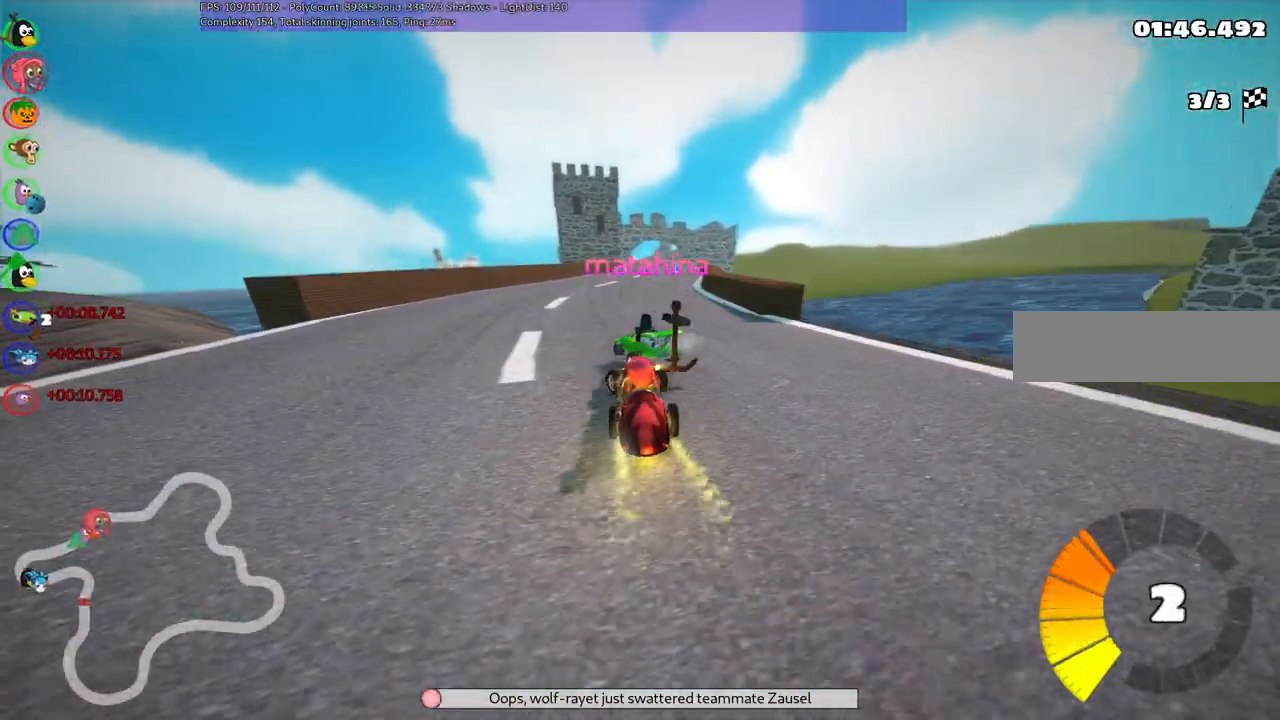
{"keys": ["m", "right", "up"], "events": [[100, "left", "up"], [150, "right", "down"], [200, "m", "down"]]}
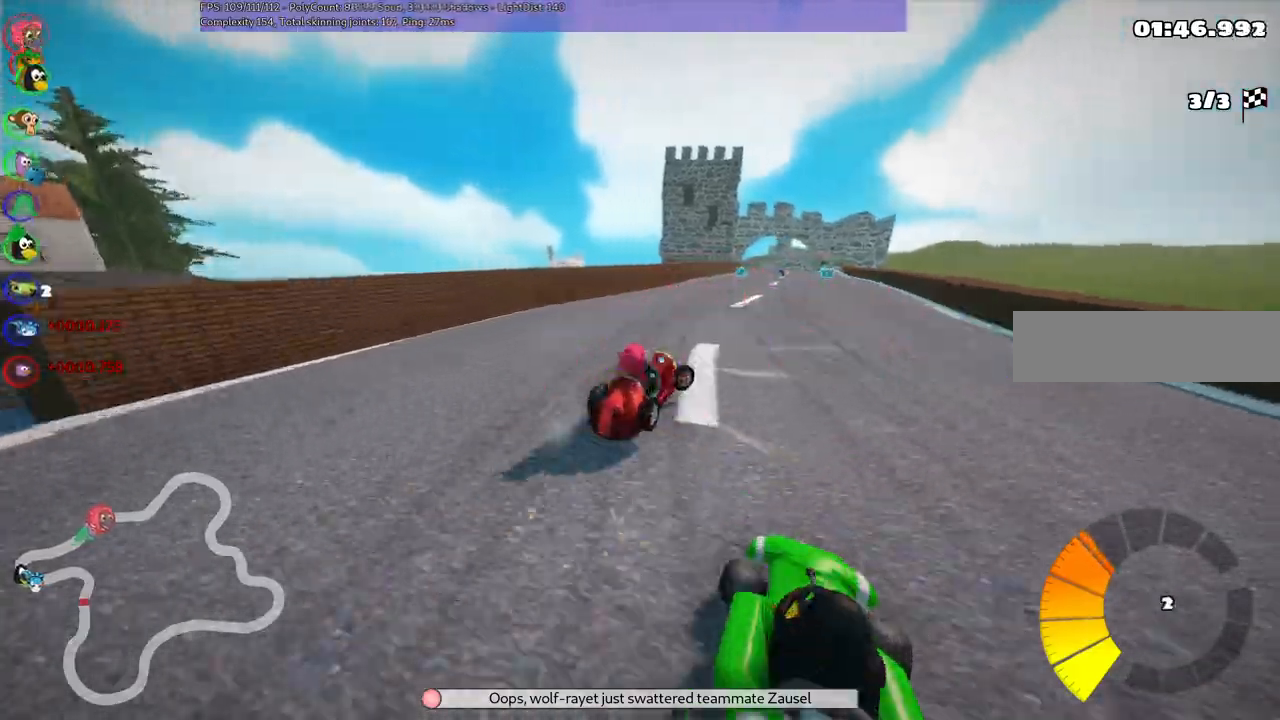
{"keys": ["left", "m", "up"], "events": [[133, "left", "down"], [167, "right", "up"]]}
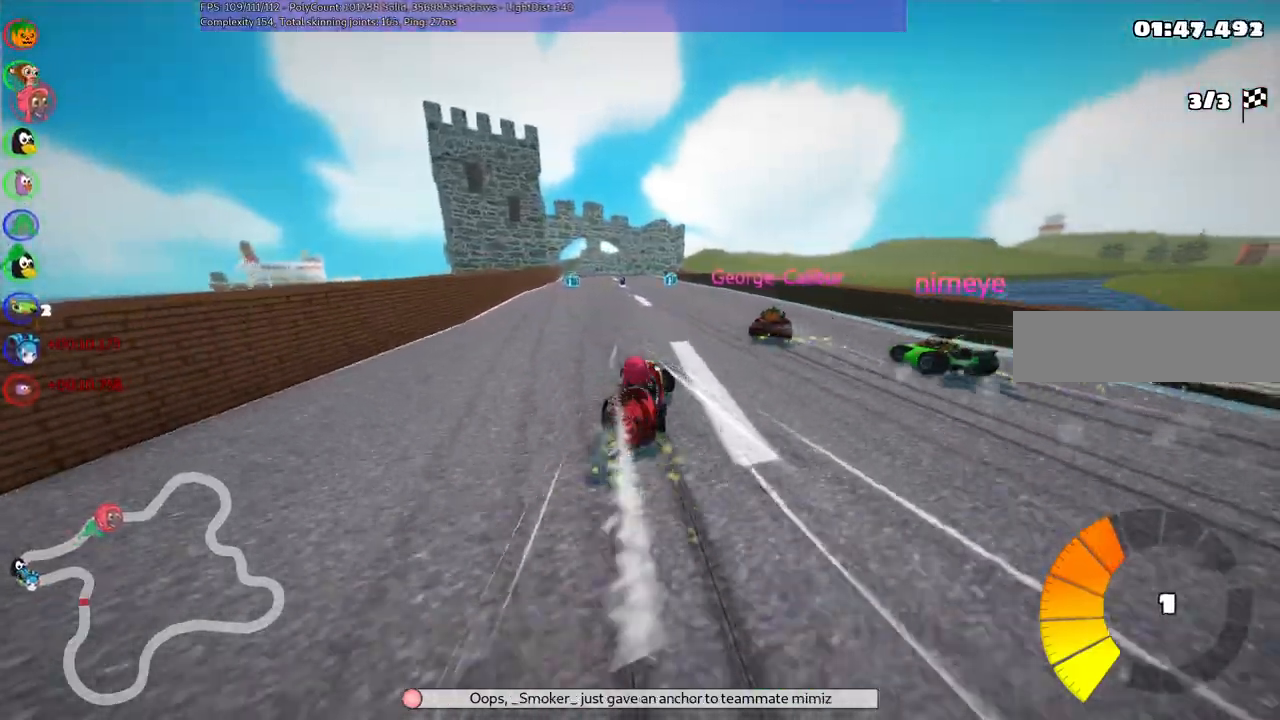
{"keys": ["up"], "events": [[250, "m", "up"], [483, "left", "up"]]}
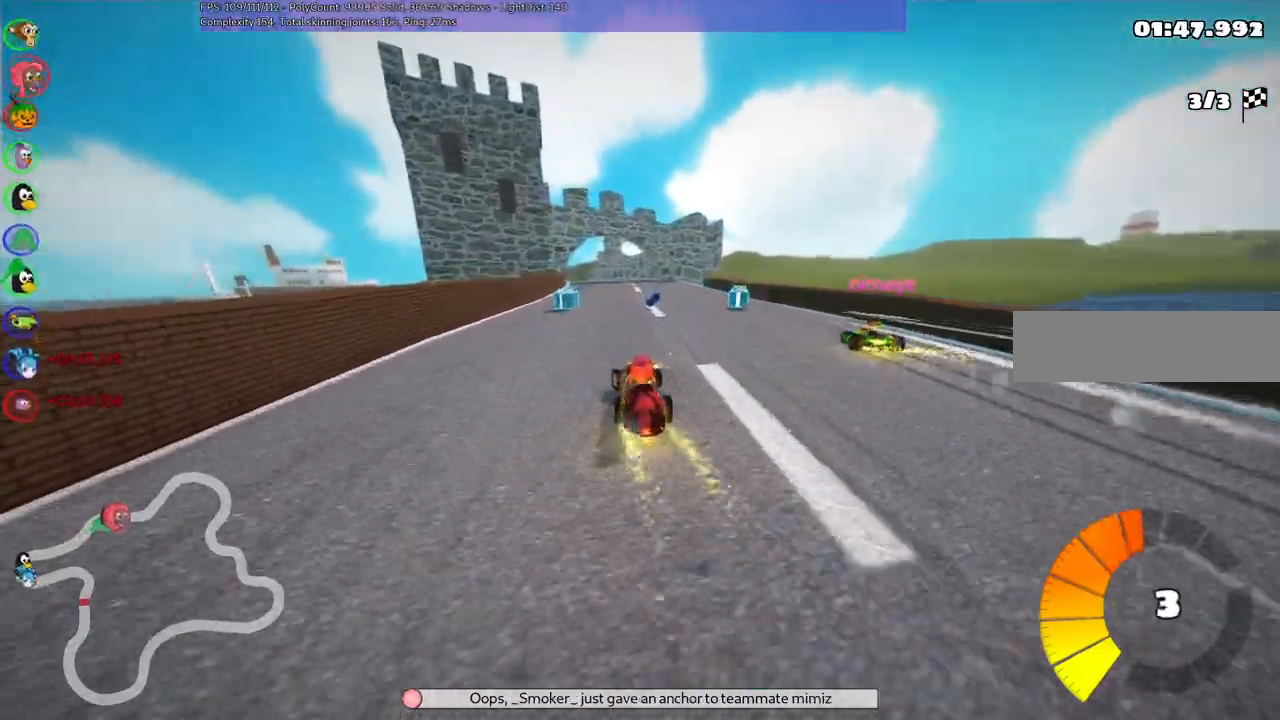
{"keys": ["right", "up"]}
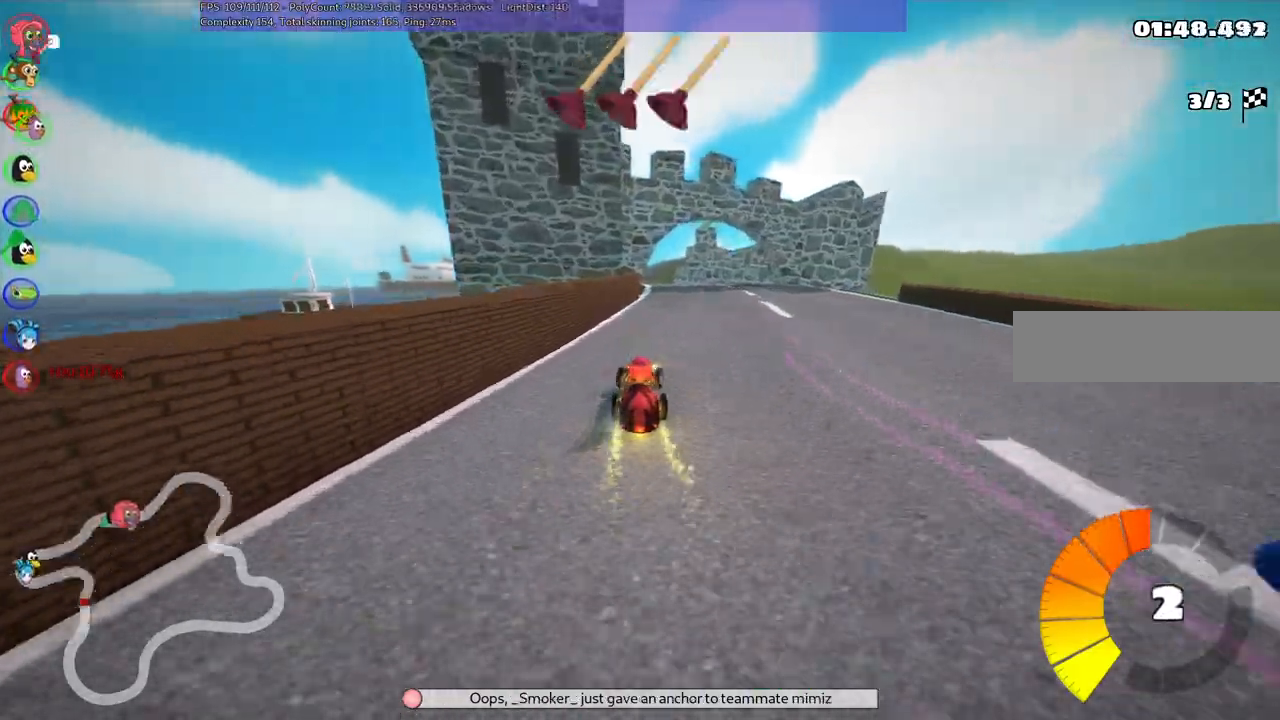
{"keys": ["m", "right", "up"], "events": [[250, "left", "down"], [250, "right", "up"], [300, "m", "down"], [350, "right", "down"], [400, "left", "up"]]}
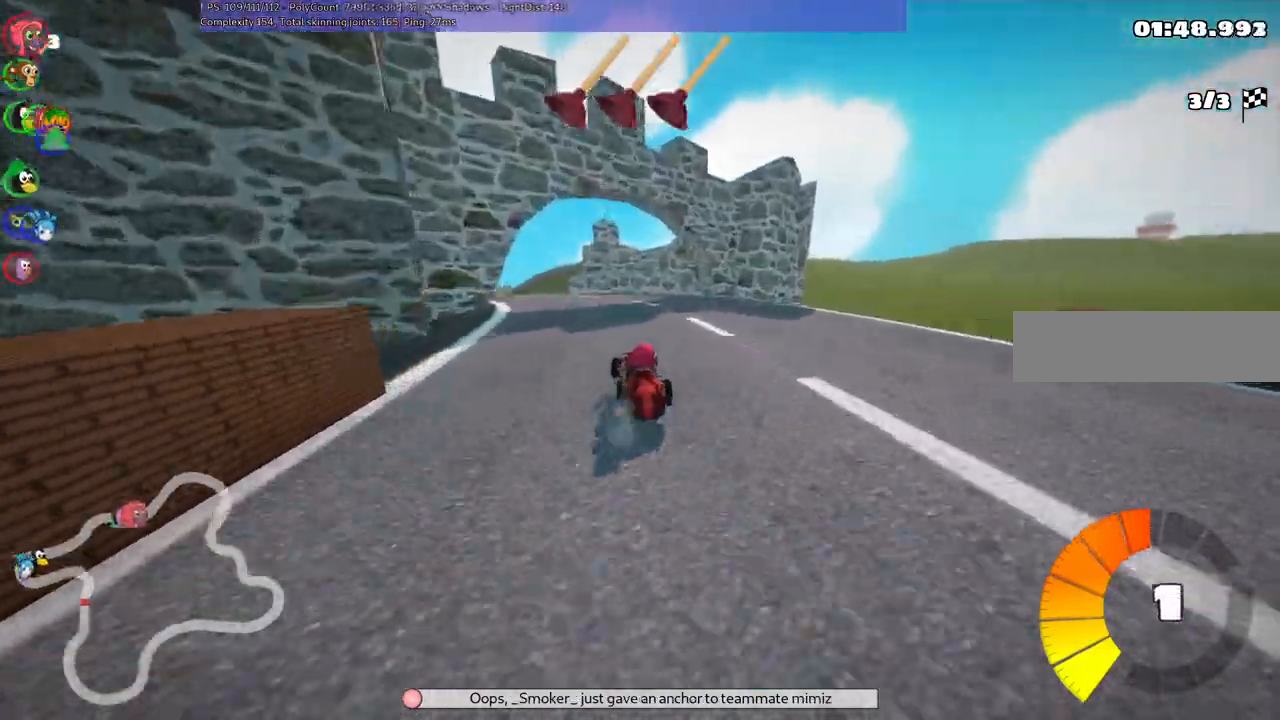
{"keys": ["m", "right", "up"]}
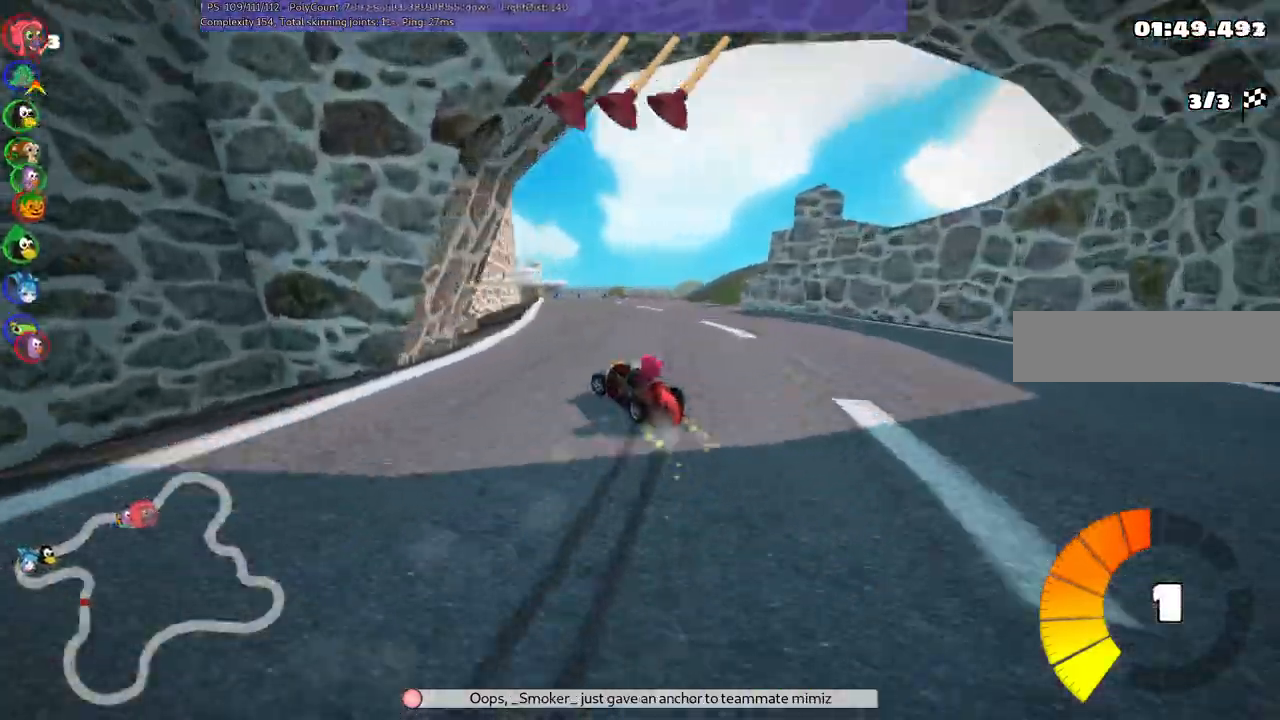
{"keys": ["m", "right", "up"], "events": [[150, "left", "down"], [217, "left", "up"]]}